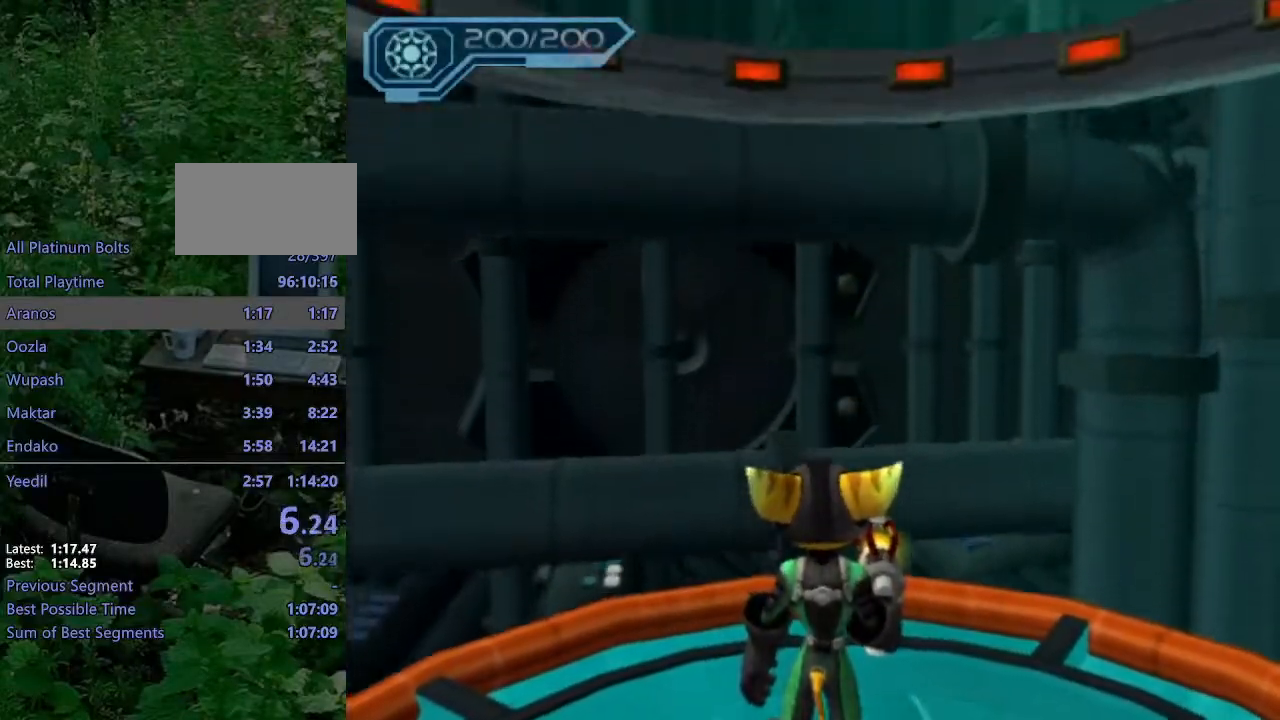
Gameplay with a controller (PlayStation layout); each line is a JSON object with the inputs held at the frame after it. "events" lists button and stick changes between this image and that frame as [ms after this image, input, new state], when the widget could be followed in between. Not read: L3 R3.
{"buttons": ["CROSS", "R1"], "left_stick": "up-left", "right_stick": "center", "events": [[167, "left_stick", "up"], [433, "CROSS", "down"], [467, "R1", "down"], [467, "left_stick", "up-left"]]}
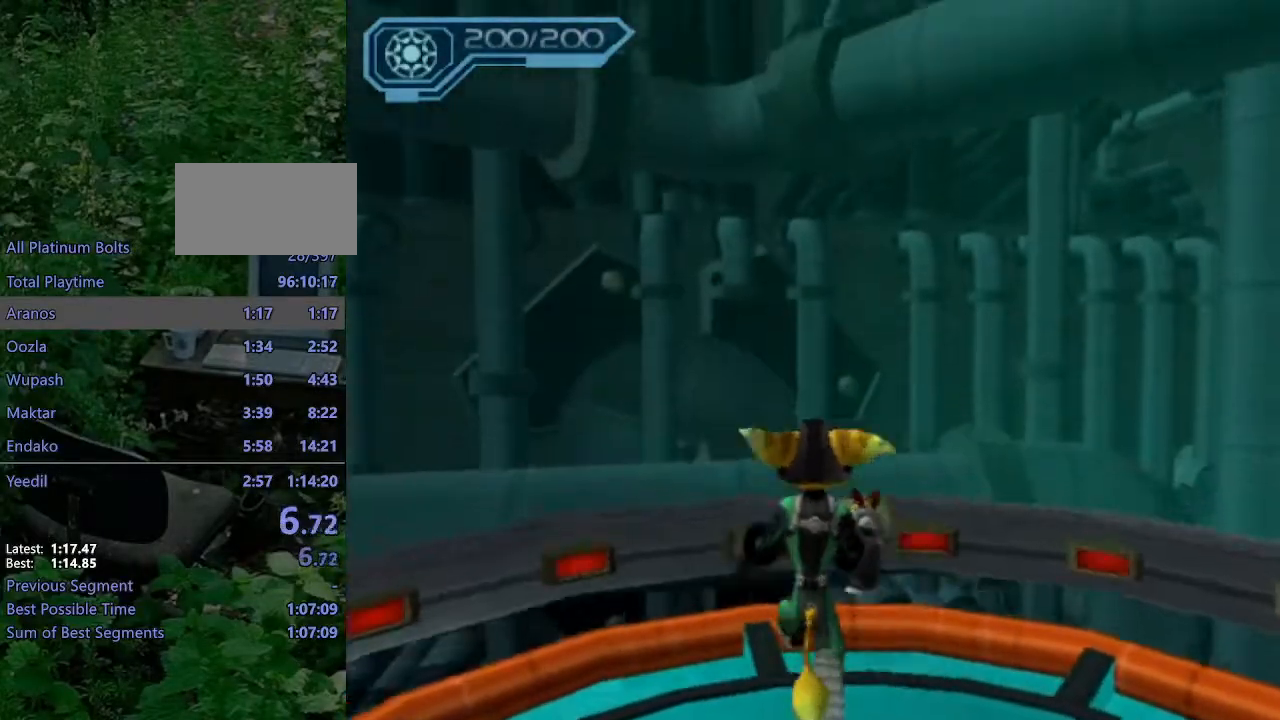
{"buttons": ["CROSS"], "left_stick": "up", "right_stick": "center", "events": [[150, "left_stick", "up"], [283, "CROSS", "up"], [283, "R1", "up"], [500, "CROSS", "down"]]}
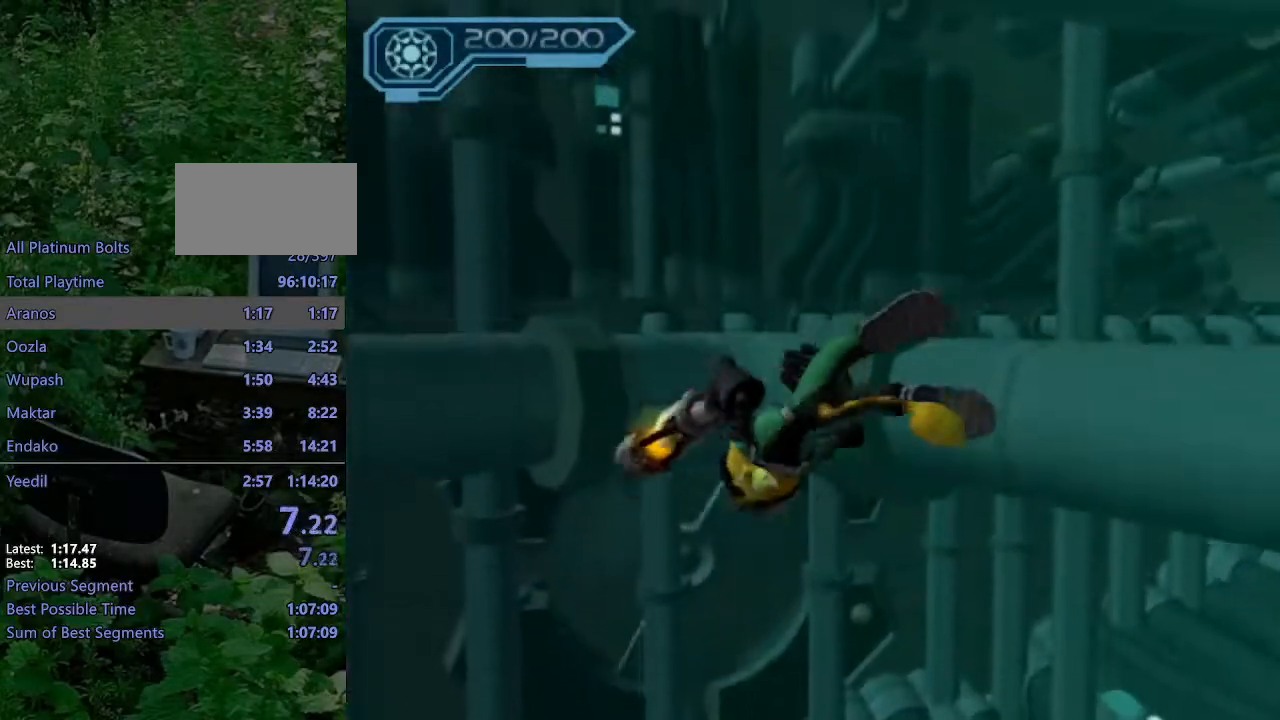
{"buttons": [], "left_stick": "up", "right_stick": "center", "events": [[17, "R1", "down"], [17, "left_stick", "up-left"], [167, "left_stick", "up"], [283, "R1", "up"], [317, "CROSS", "up"]]}
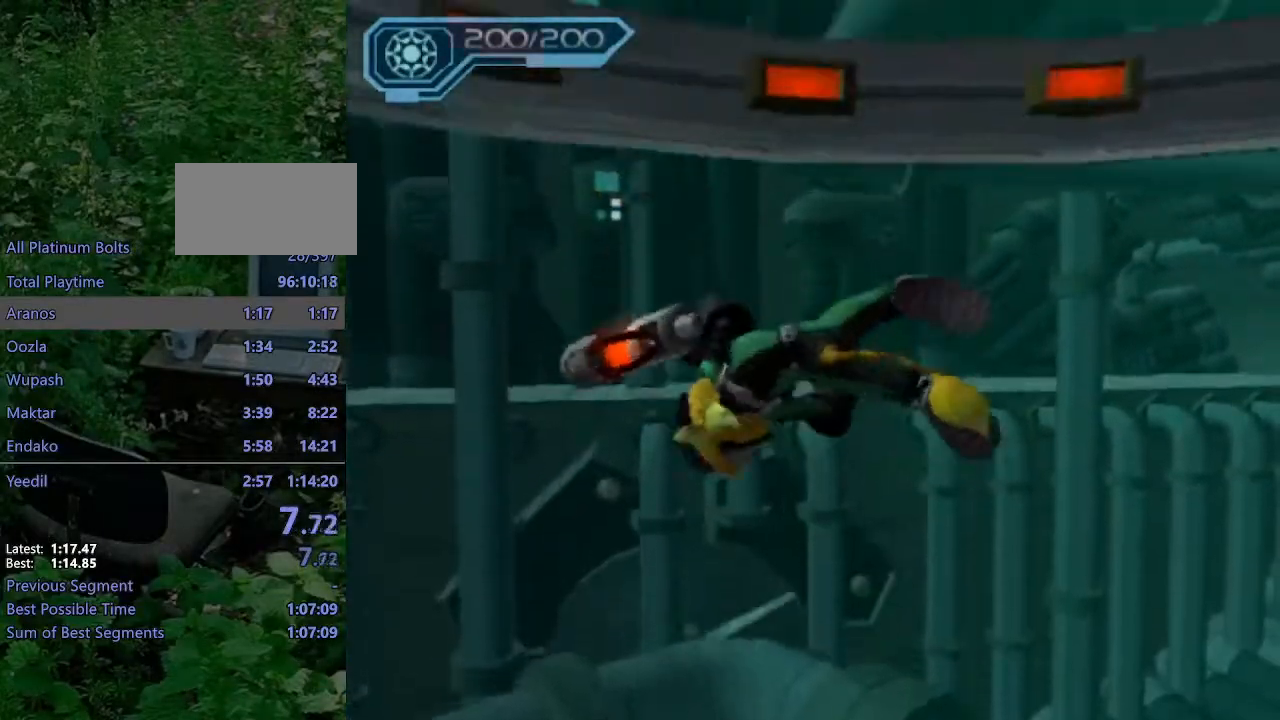
{"buttons": [], "left_stick": "up-left", "right_stick": "center", "events": [[100, "CROSS", "down"], [100, "R1", "down"], [117, "left_stick", "up-left"], [350, "R1", "up"], [367, "CROSS", "up"]]}
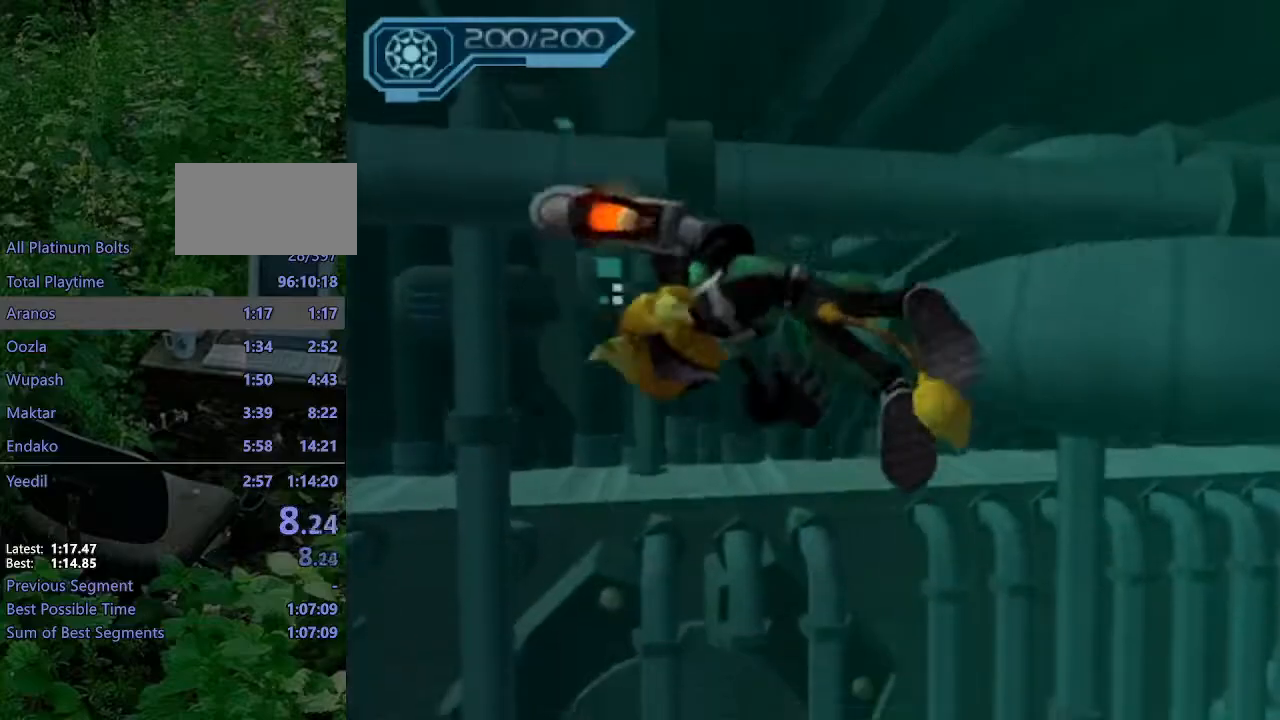
{"buttons": [], "left_stick": "up-left", "right_stick": "center", "events": [[150, "CROSS", "down"], [183, "R1", "down"], [417, "R1", "up"], [433, "CROSS", "up"]]}
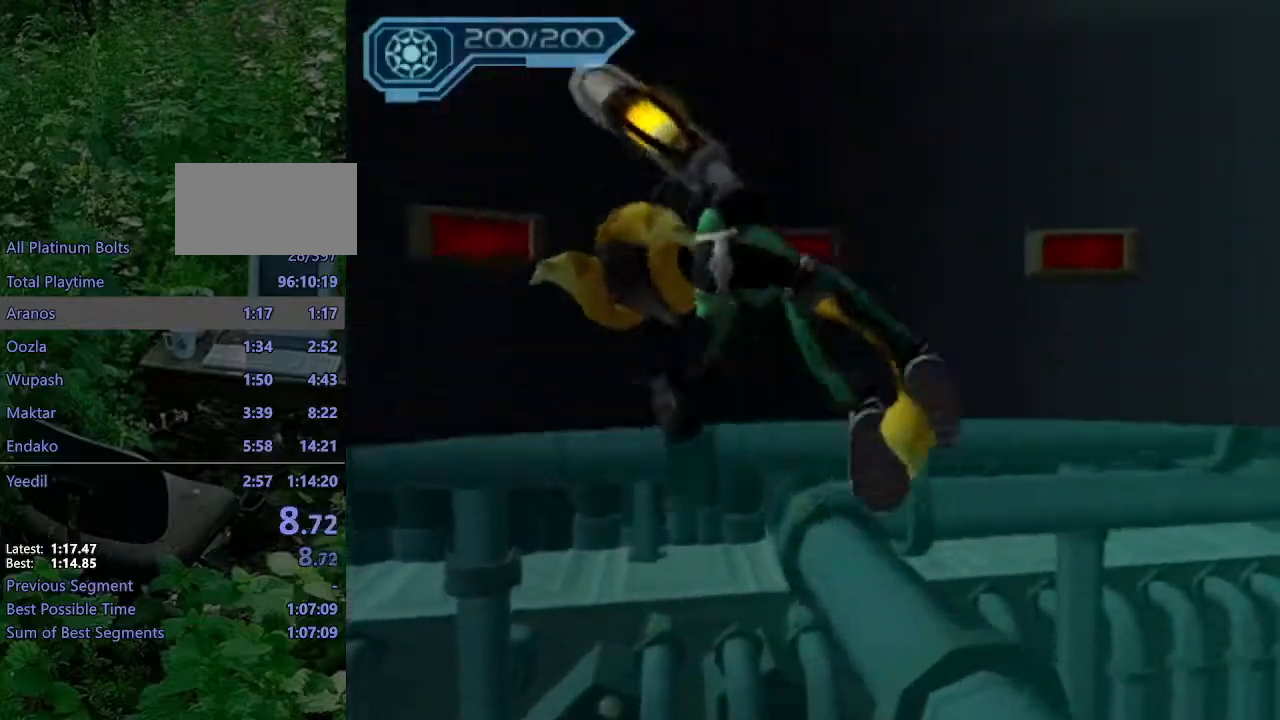
{"buttons": [], "left_stick": "up-left", "right_stick": "center", "events": [[200, "CROSS", "down"], [233, "R1", "down"], [467, "R1", "up"], [483, "CROSS", "up"]]}
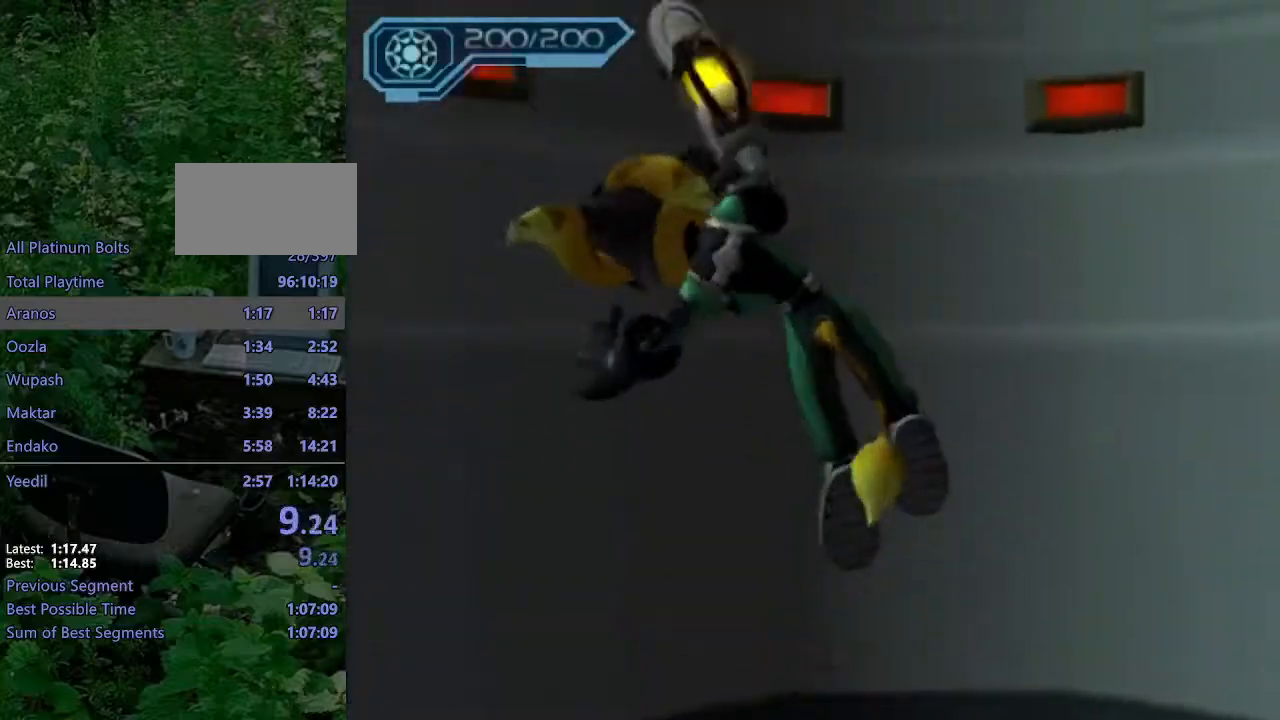
{"buttons": ["CROSS", "R1"], "left_stick": "up-left", "right_stick": "center", "events": [[283, "CROSS", "down"], [300, "R1", "down"]]}
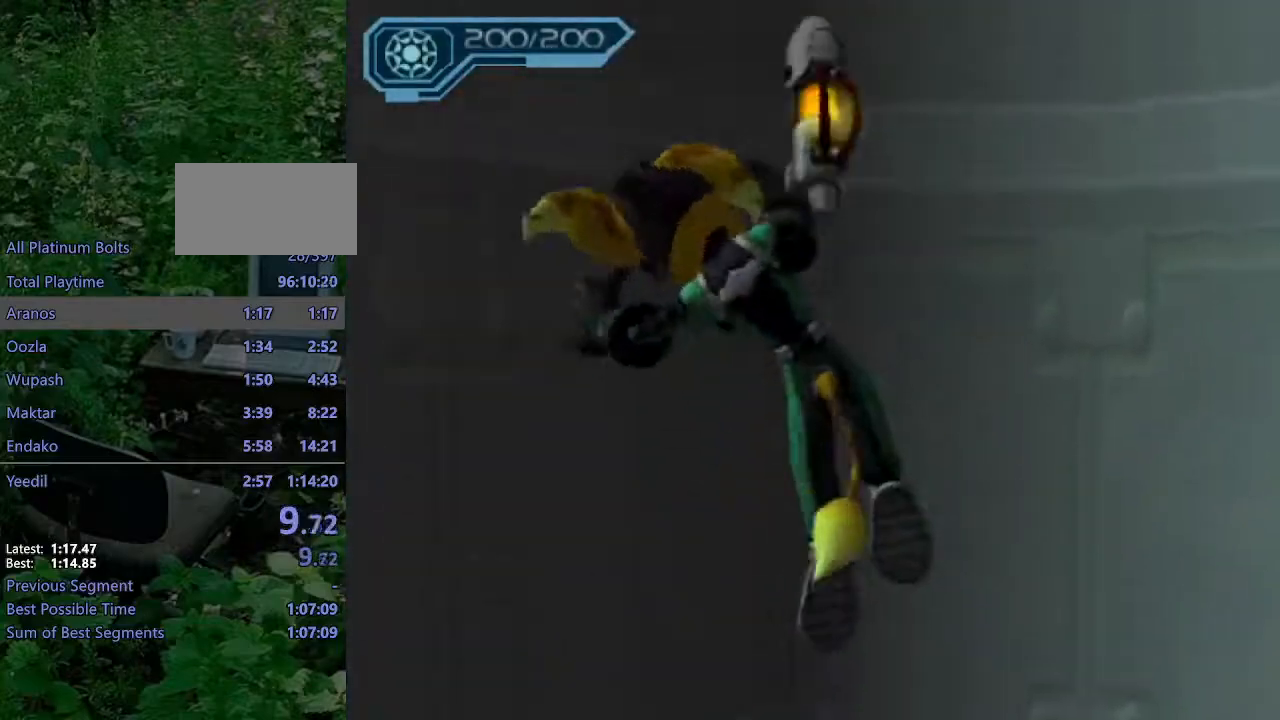
{"buttons": ["CROSS", "R1"], "left_stick": "up", "right_stick": "center", "events": [[33, "R1", "up"], [50, "CROSS", "up"], [333, "CROSS", "down"], [350, "R1", "down"], [500, "left_stick", "up"]]}
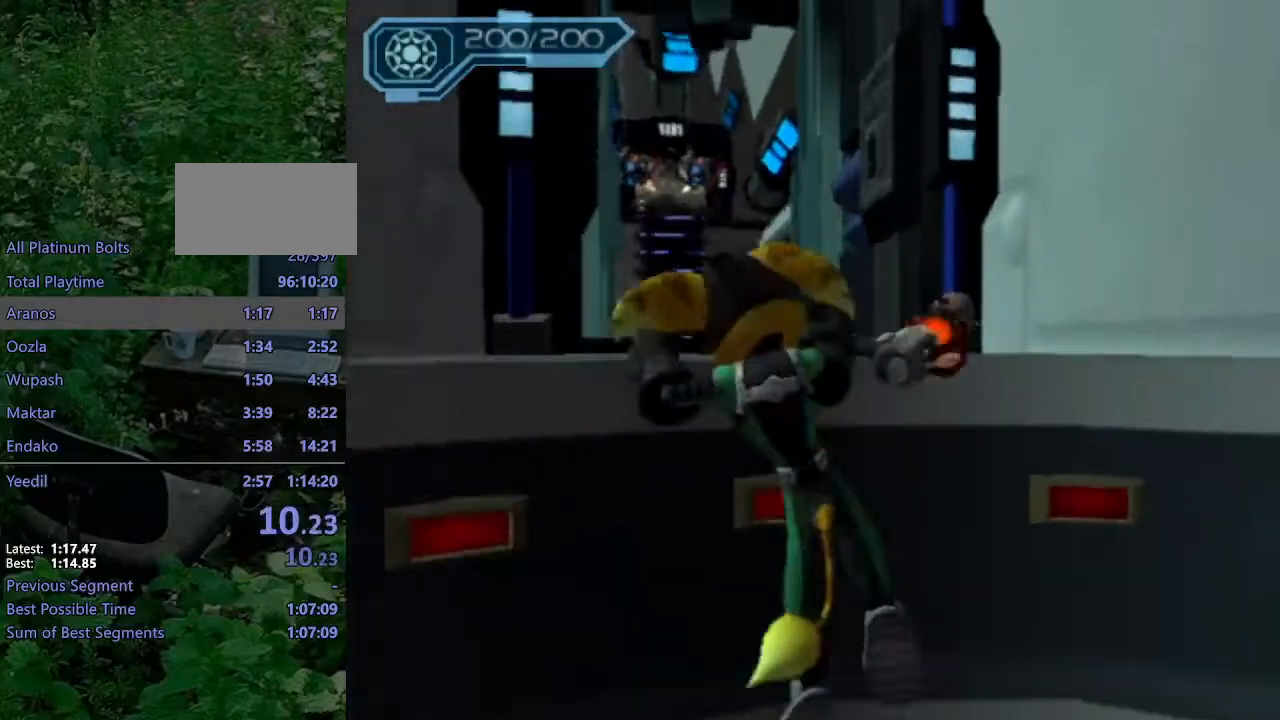
{"buttons": [], "left_stick": "up", "right_stick": "center", "events": [[217, "CROSS", "up"], [217, "R1", "up"]]}
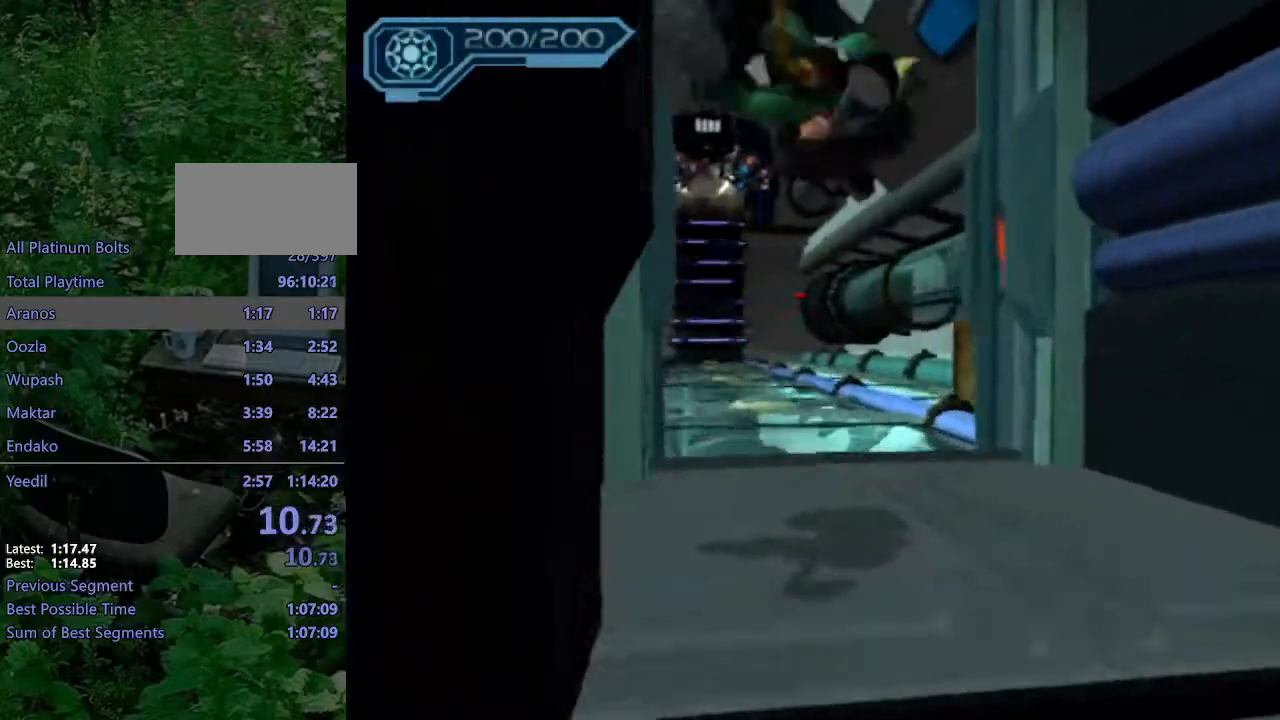
{"buttons": ["CROSS", "R1"], "left_stick": "up", "right_stick": "center", "events": [[83, "CROSS", "down"], [100, "R1", "down"], [133, "left_stick", "up-left"], [383, "left_stick", "up"]]}
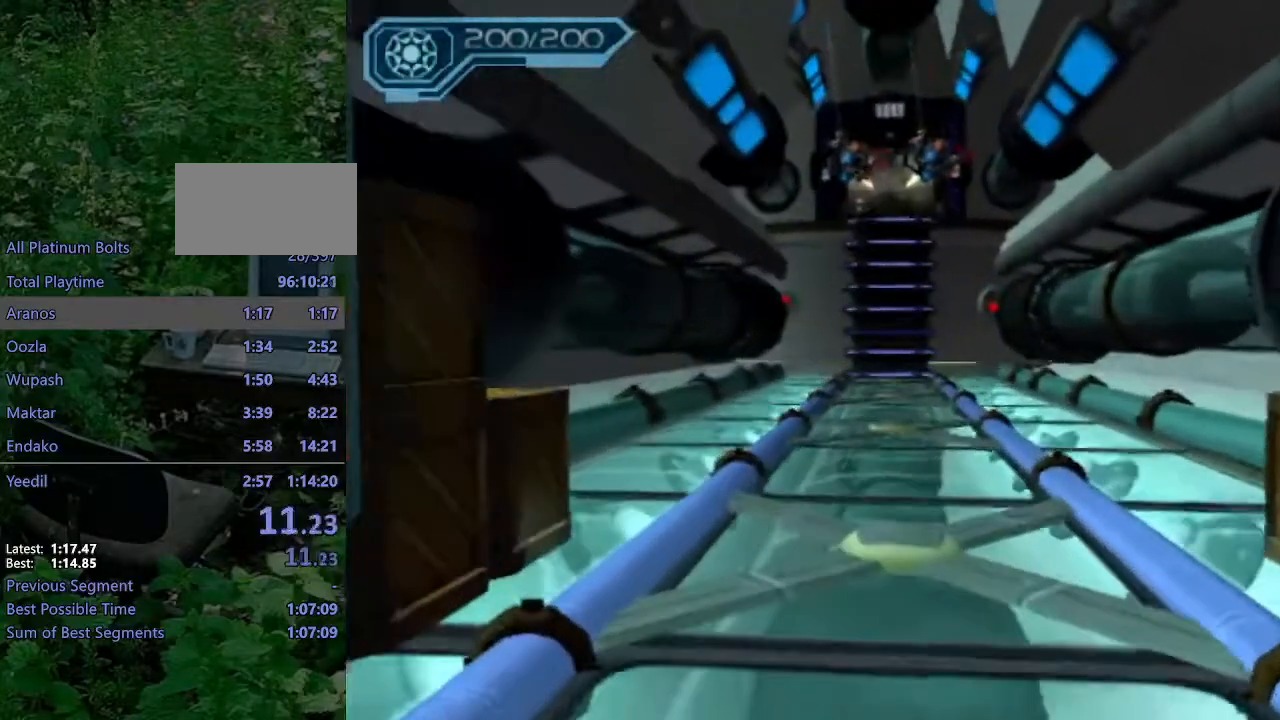
{"buttons": [], "left_stick": "up", "right_stick": "center", "events": [[50, "CROSS", "up"], [50, "R1", "up"]]}
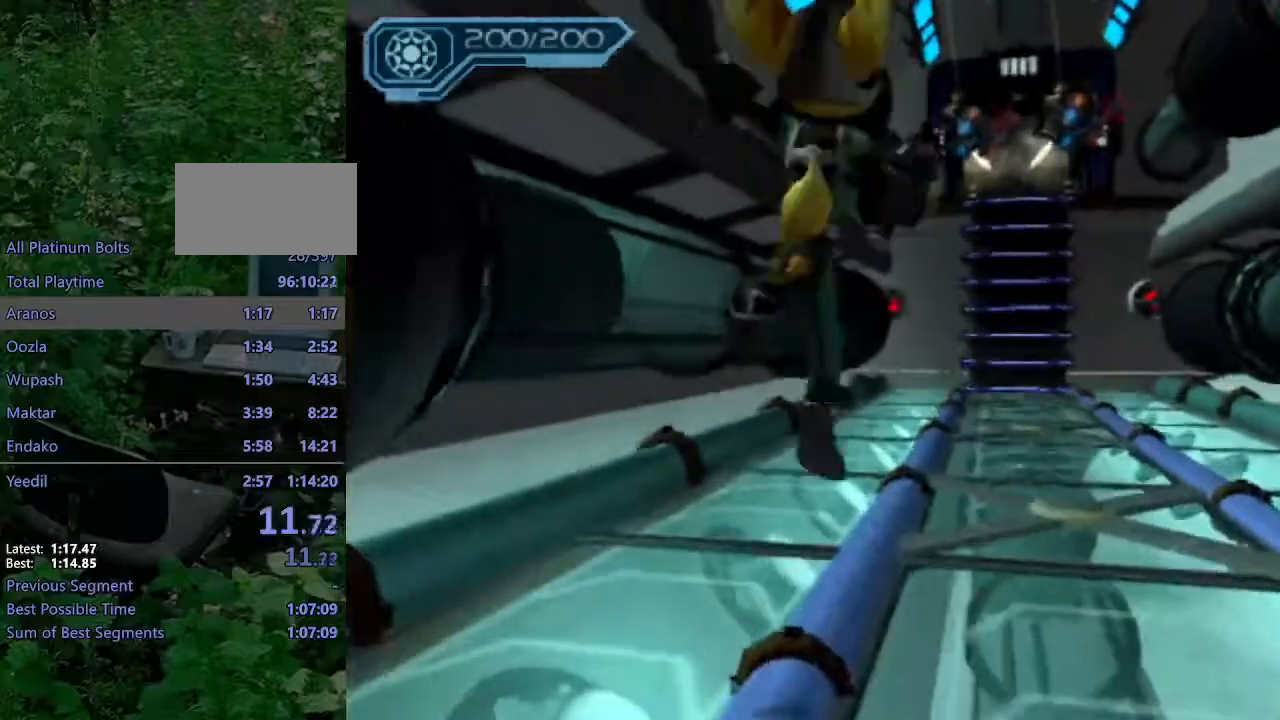
{"buttons": [], "left_stick": "up-left", "right_stick": "center", "events": [[50, "CROSS", "down"], [67, "R1", "down"], [83, "left_stick", "up-left"], [483, "CROSS", "up"], [483, "R1", "up"]]}
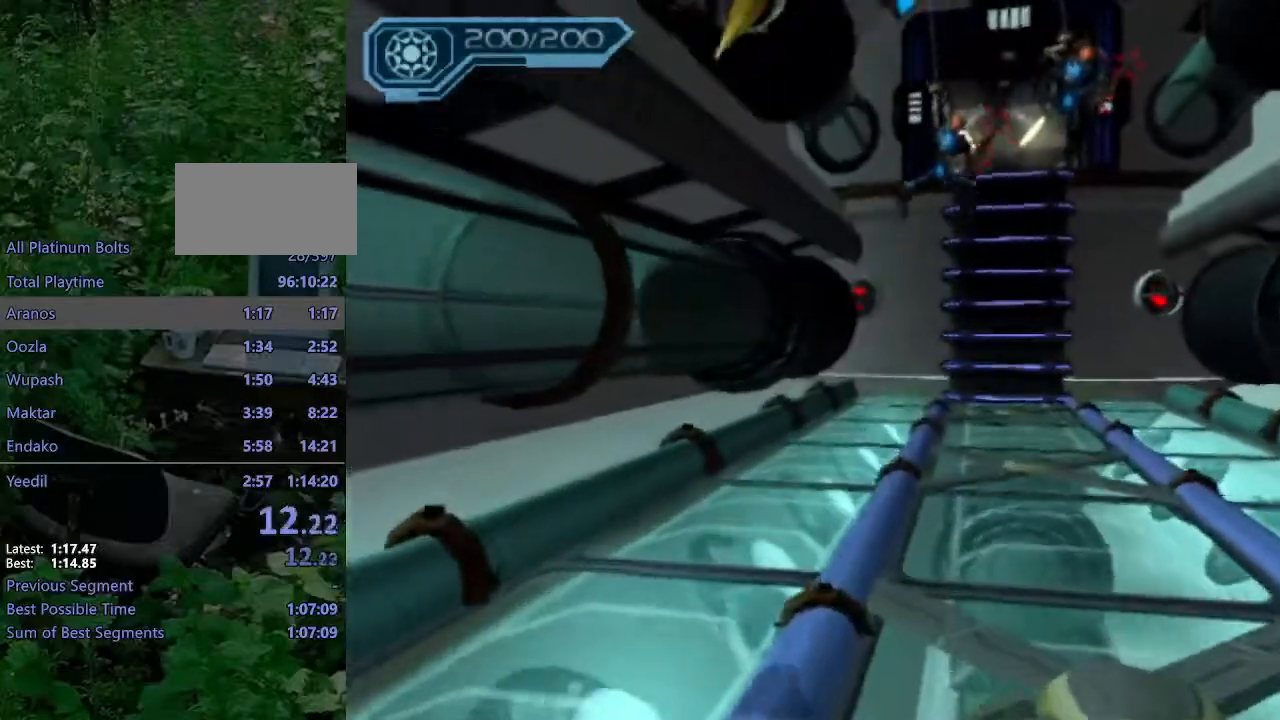
{"buttons": ["CROSS"], "left_stick": "up", "right_stick": "center", "events": [[50, "left_stick", "up"], [483, "CROSS", "down"]]}
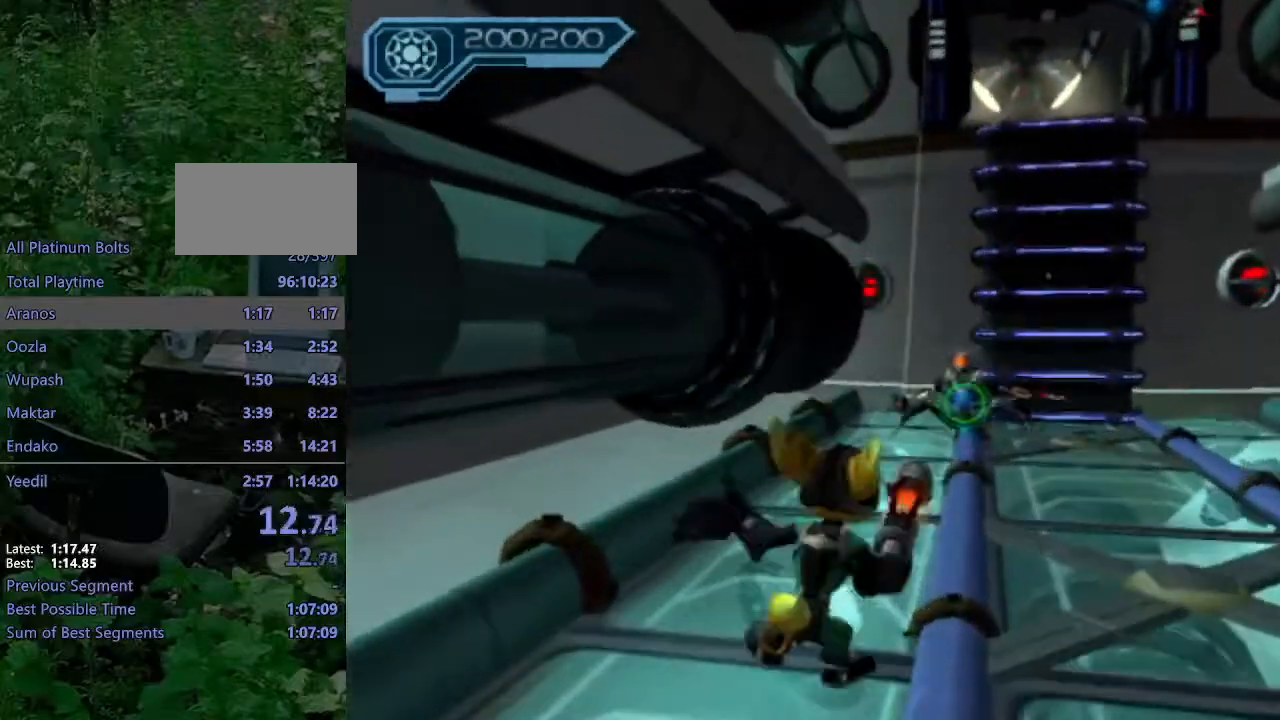
{"buttons": ["CIRCLE"], "left_stick": "up", "right_stick": "center", "events": [[50, "CROSS", "up"], [83, "CIRCLE", "down"]]}
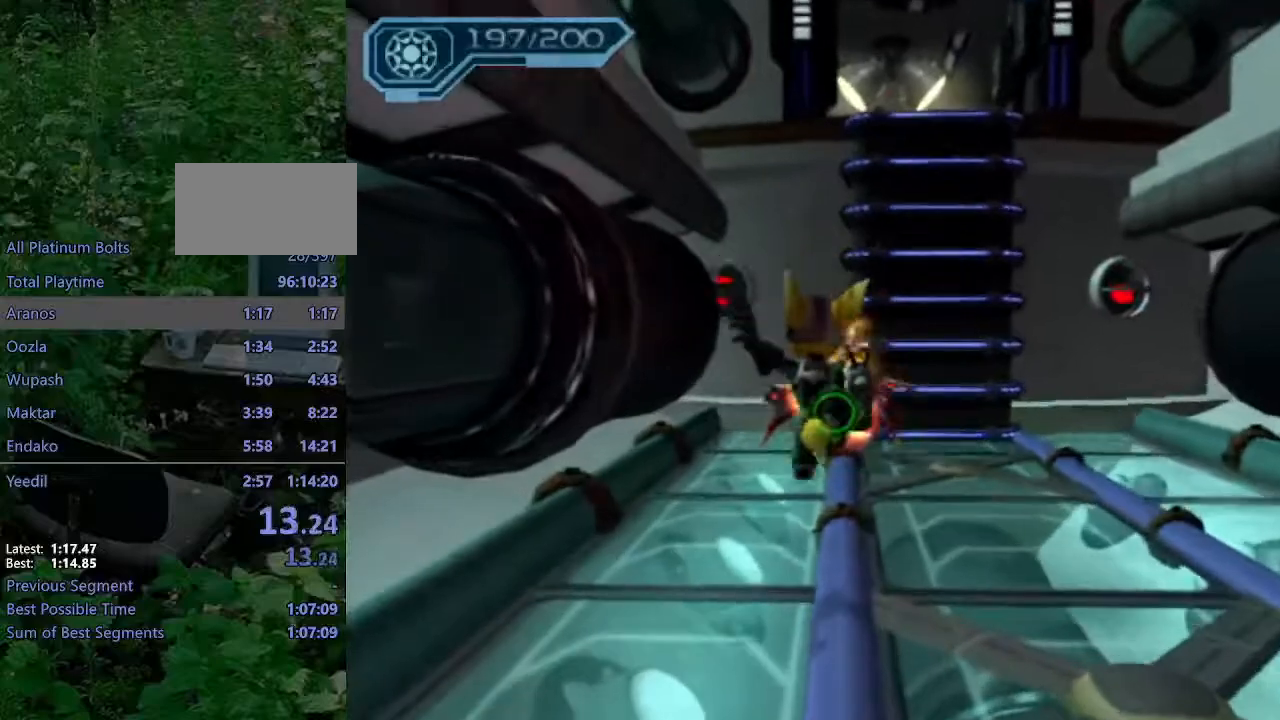
{"buttons": [], "left_stick": "up", "right_stick": "center", "events": [[83, "CROSS", "down"], [117, "CROSS", "up"], [267, "CIRCLE", "up"]]}
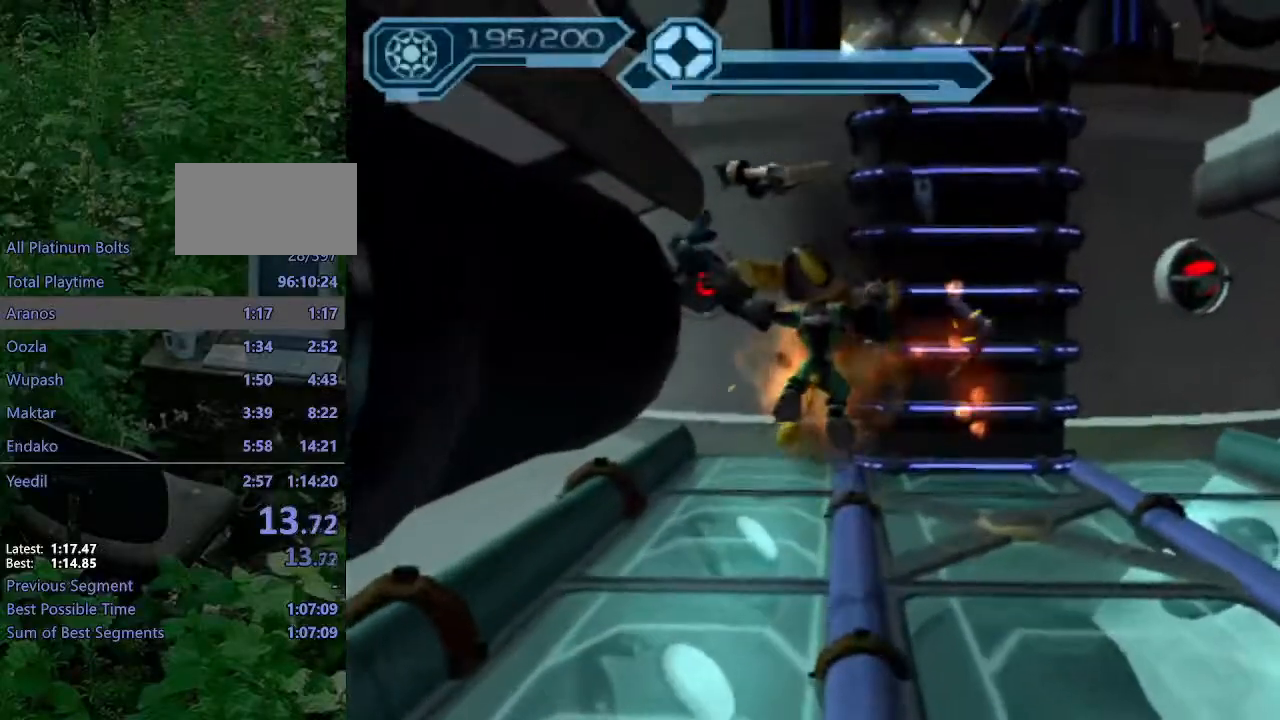
{"buttons": ["CROSS"], "left_stick": "up", "right_stick": "center", "events": [[200, "left_stick", "up-right"], [233, "CROSS", "down"], [417, "left_stick", "up"]]}
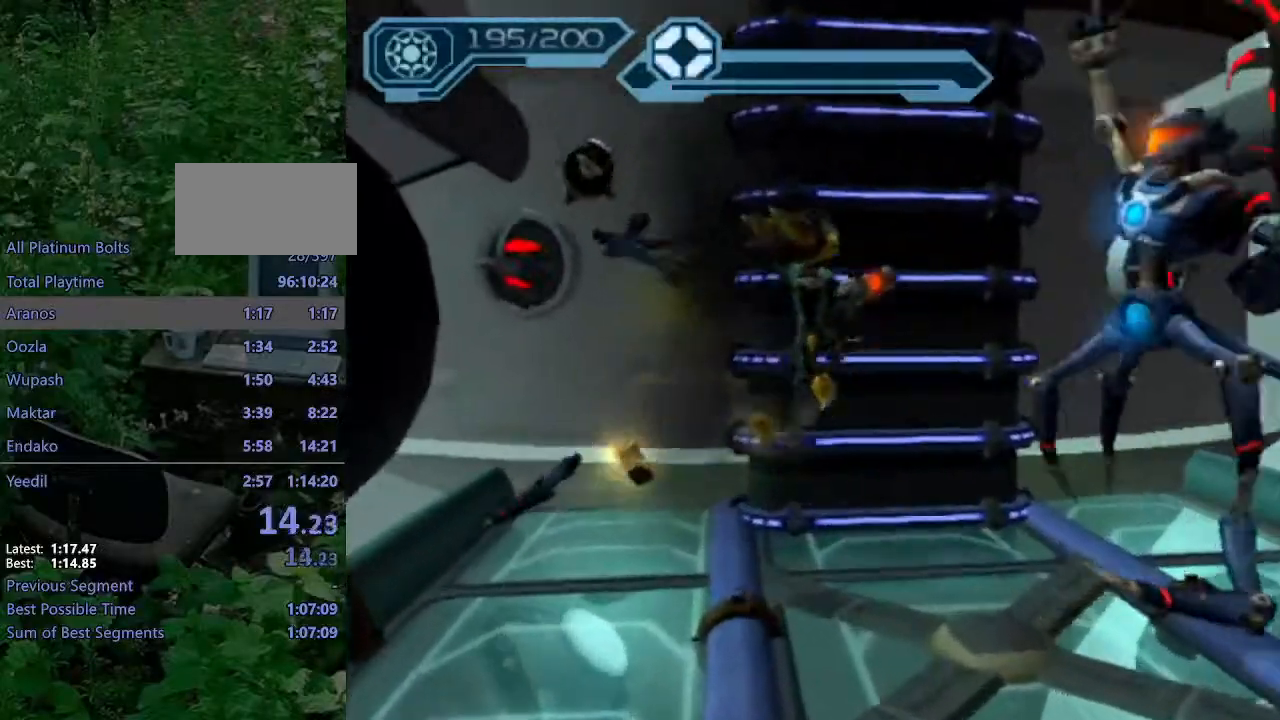
{"buttons": ["CROSS"], "left_stick": "center", "right_stick": "center", "events": [[50, "CROSS", "up"], [183, "right_stick", "right"], [267, "right_stick", "center"], [300, "left_stick", "center"], [350, "CROSS", "down"], [433, "CROSS", "up"], [500, "CROSS", "down"]]}
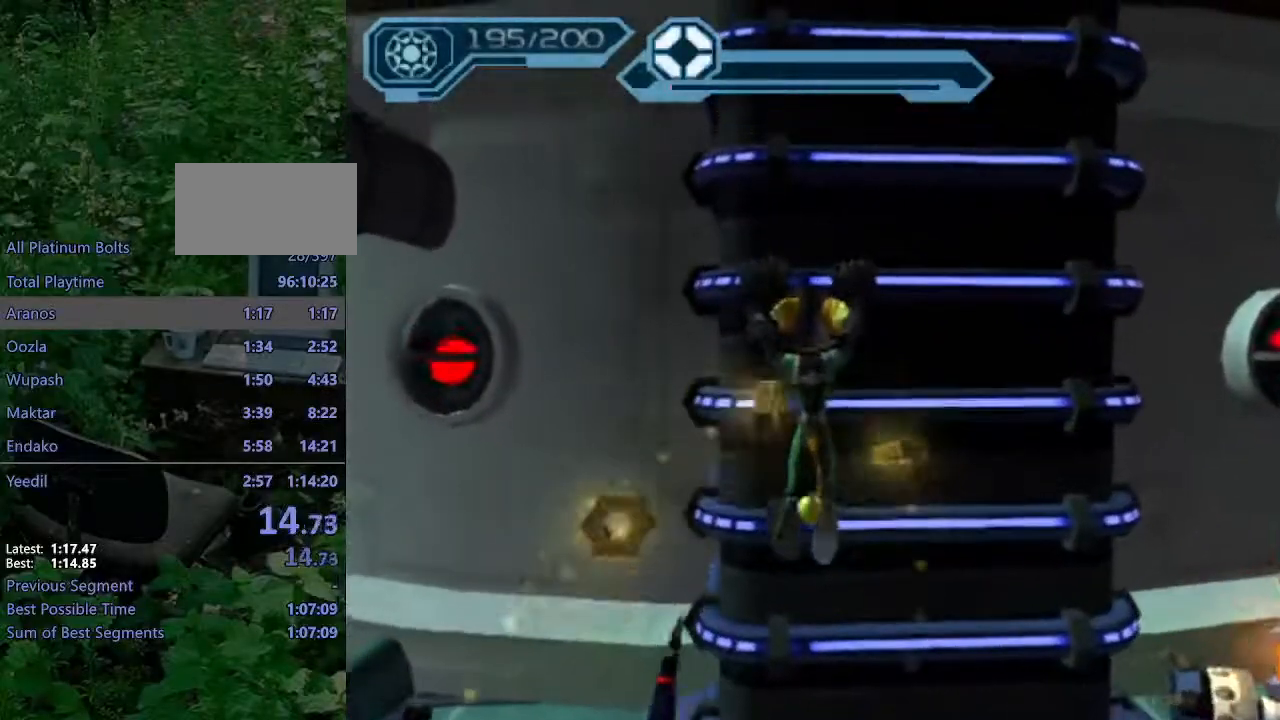
{"buttons": ["CROSS"], "left_stick": "up", "right_stick": "center", "events": [[50, "CROSS", "up"], [67, "left_stick", "up"], [133, "CROSS", "down"], [217, "CROSS", "up"], [300, "CROSS", "down"], [367, "CROSS", "up"], [450, "CROSS", "down"]]}
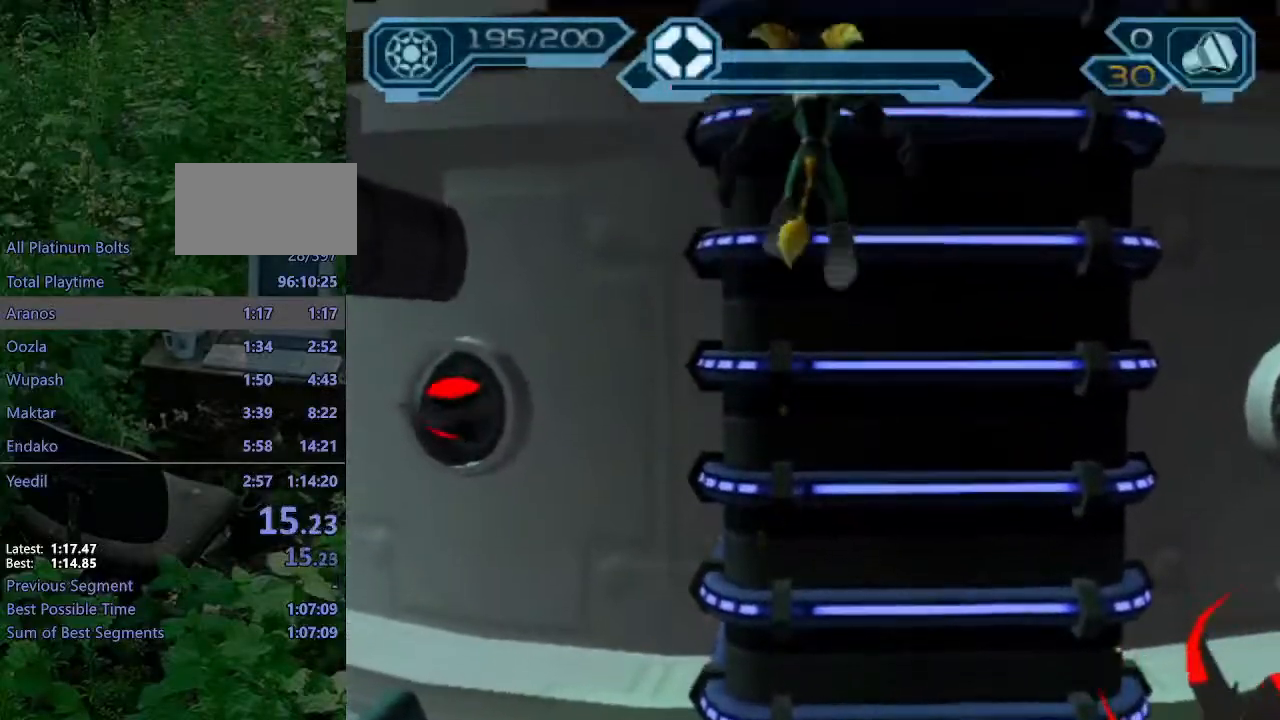
{"buttons": [], "left_stick": "up", "right_stick": "center", "events": [[17, "CROSS", "up"], [83, "CROSS", "down"], [150, "CROSS", "up"], [233, "CROSS", "down"], [317, "CROSS", "up"]]}
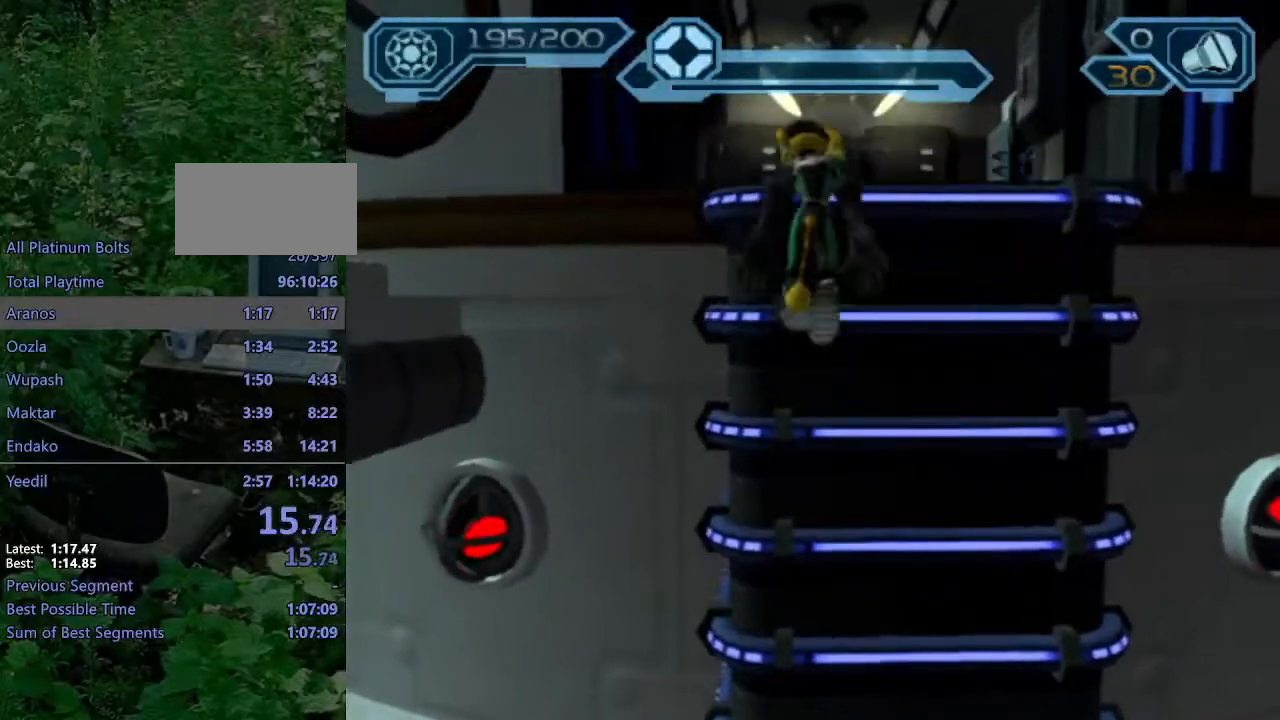
{"buttons": ["CROSS", "R1"], "left_stick": "up", "right_stick": "center", "events": [[467, "CROSS", "down"], [500, "R1", "down"]]}
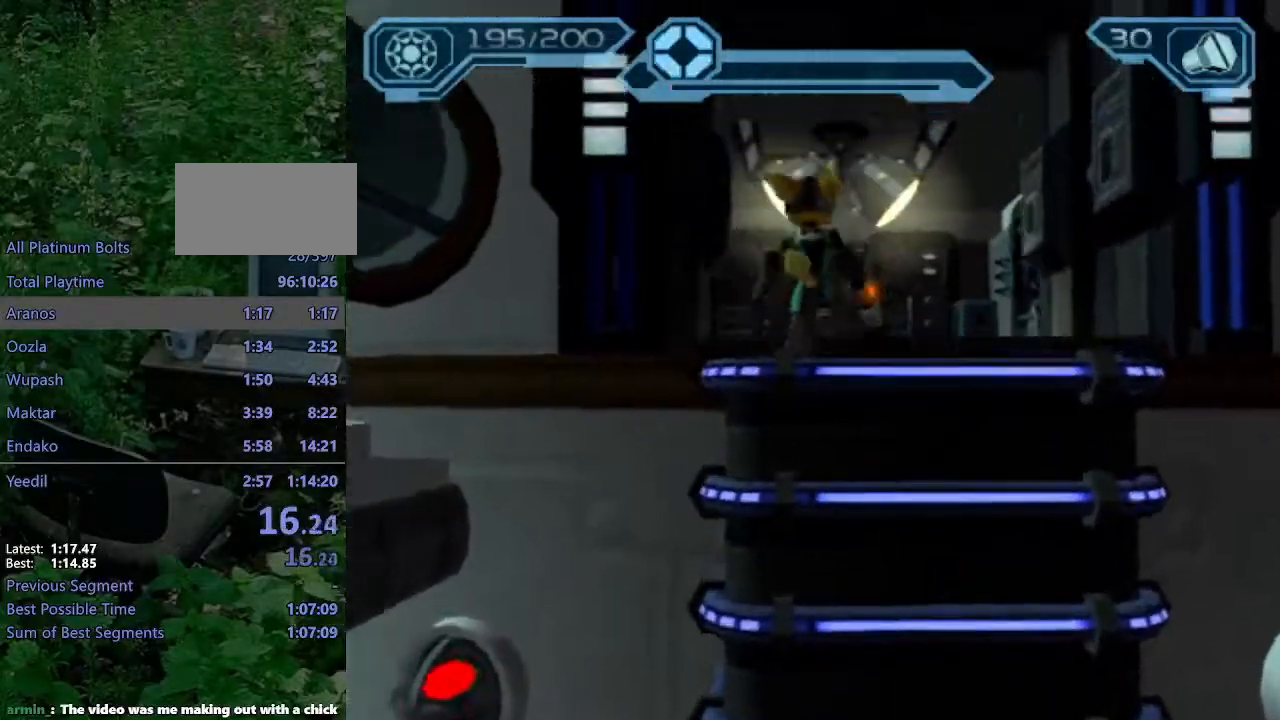
{"buttons": [], "left_stick": "up-left", "right_stick": "center", "events": [[33, "left_stick", "up-left"], [367, "CROSS", "up"], [367, "R1", "up"]]}
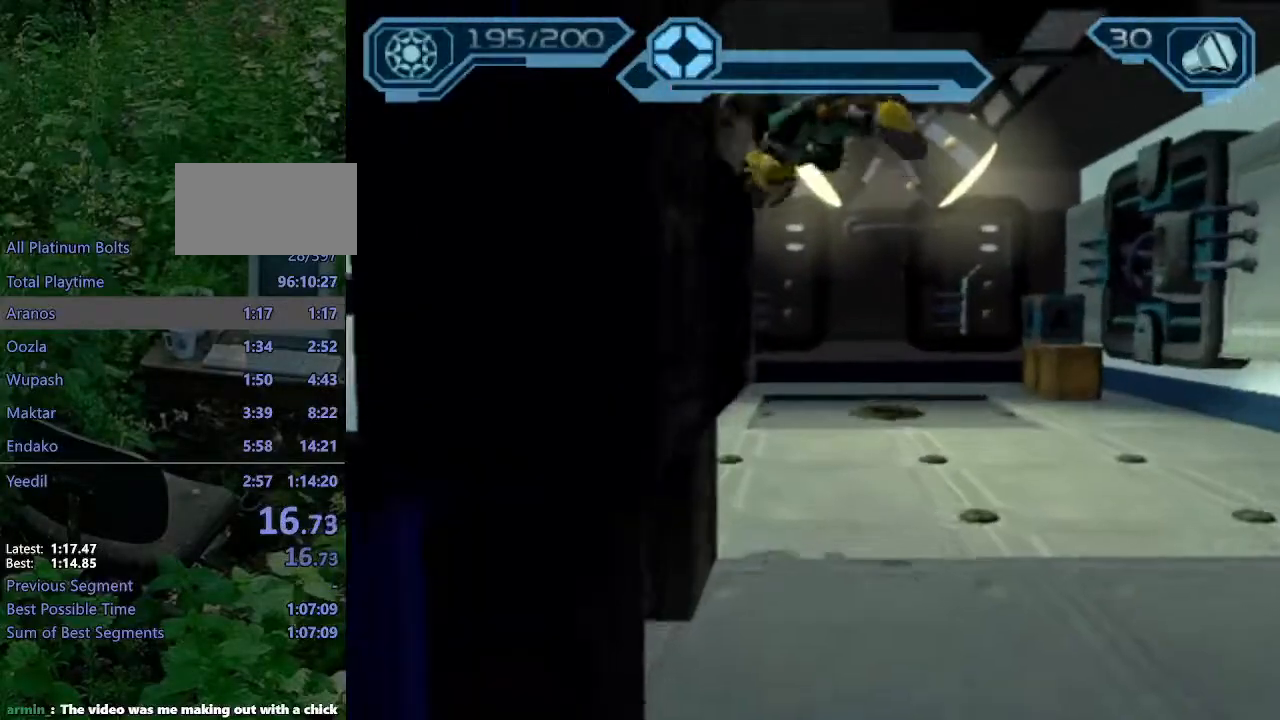
{"buttons": [], "left_stick": "up-right", "right_stick": "up-right", "events": [[83, "right_stick", "up-right"], [300, "left_stick", "up"], [333, "CROSS", "down"], [433, "left_stick", "up-right"], [467, "CROSS", "up"]]}
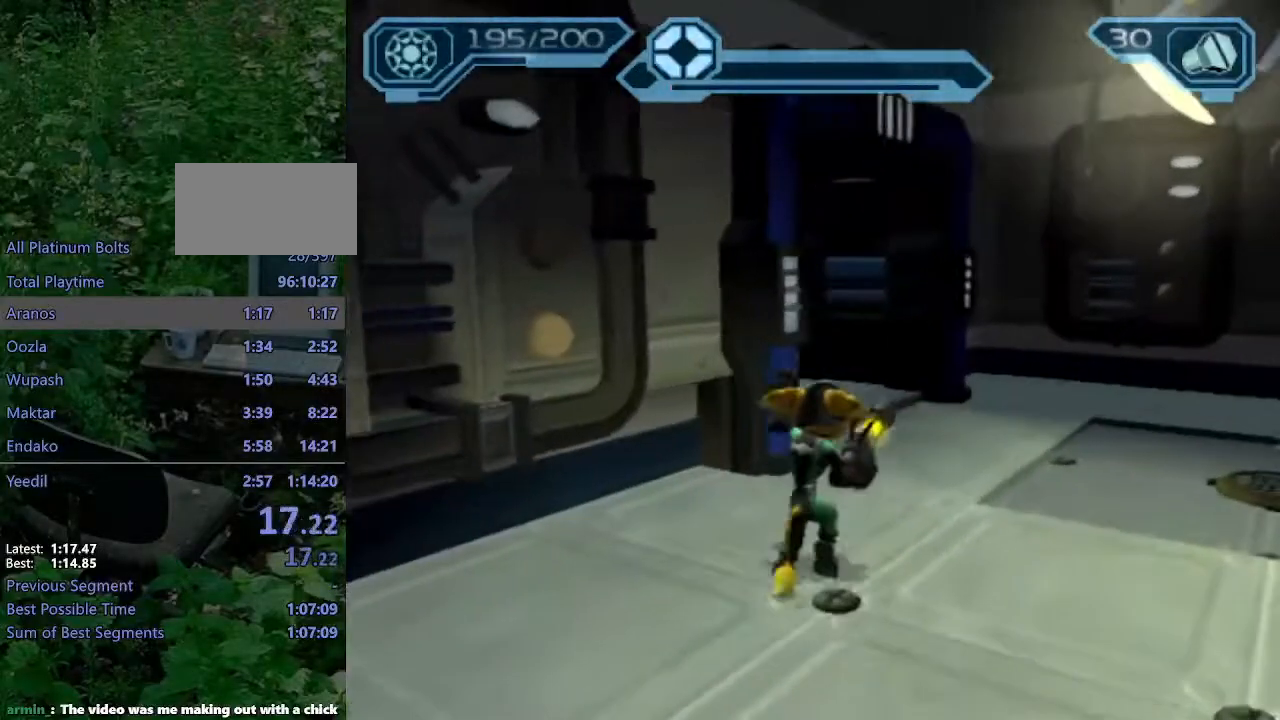
{"buttons": [], "left_stick": "up", "right_stick": "up-right", "events": [[483, "left_stick", "up"]]}
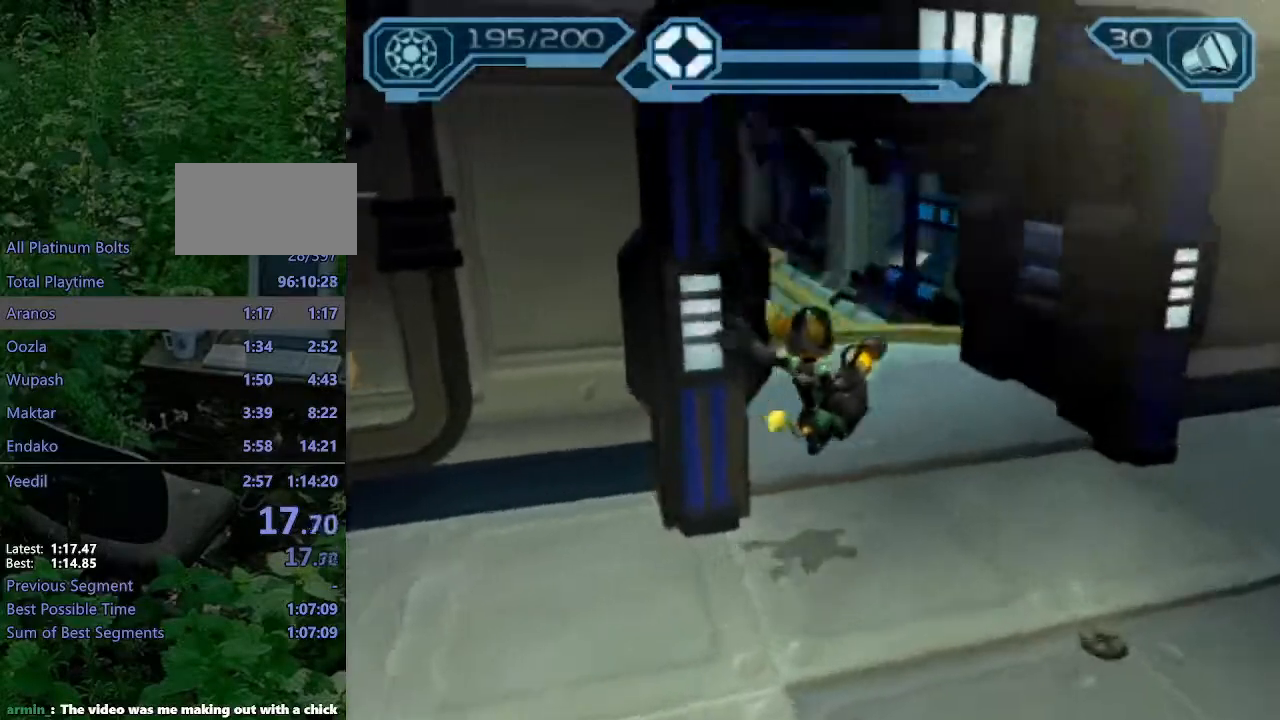
{"buttons": ["CROSS", "R1"], "left_stick": "up-right", "right_stick": "center", "events": [[17, "right_stick", "center"], [283, "CROSS", "down"], [300, "R1", "down"], [367, "left_stick", "up-right"]]}
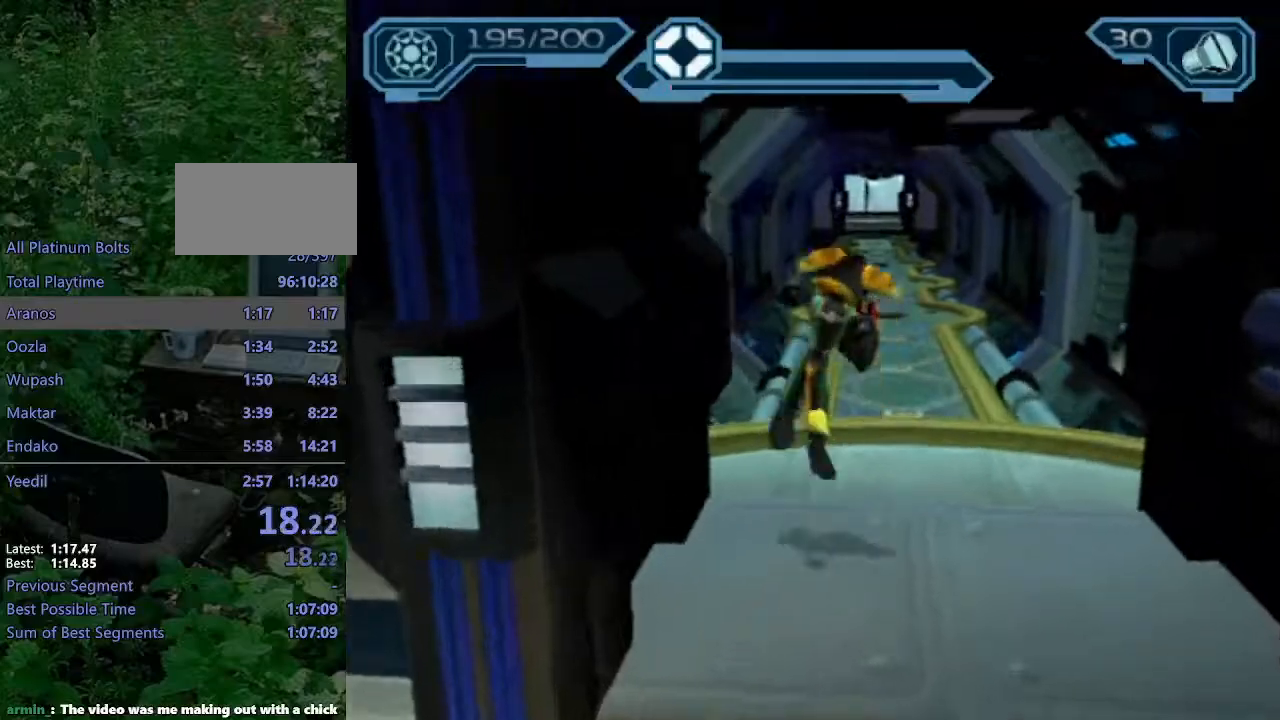
{"buttons": [], "left_stick": "up-right", "right_stick": "center", "events": [[167, "CROSS", "up"], [167, "R1", "up"], [233, "right_stick", "left"], [417, "right_stick", "center"]]}
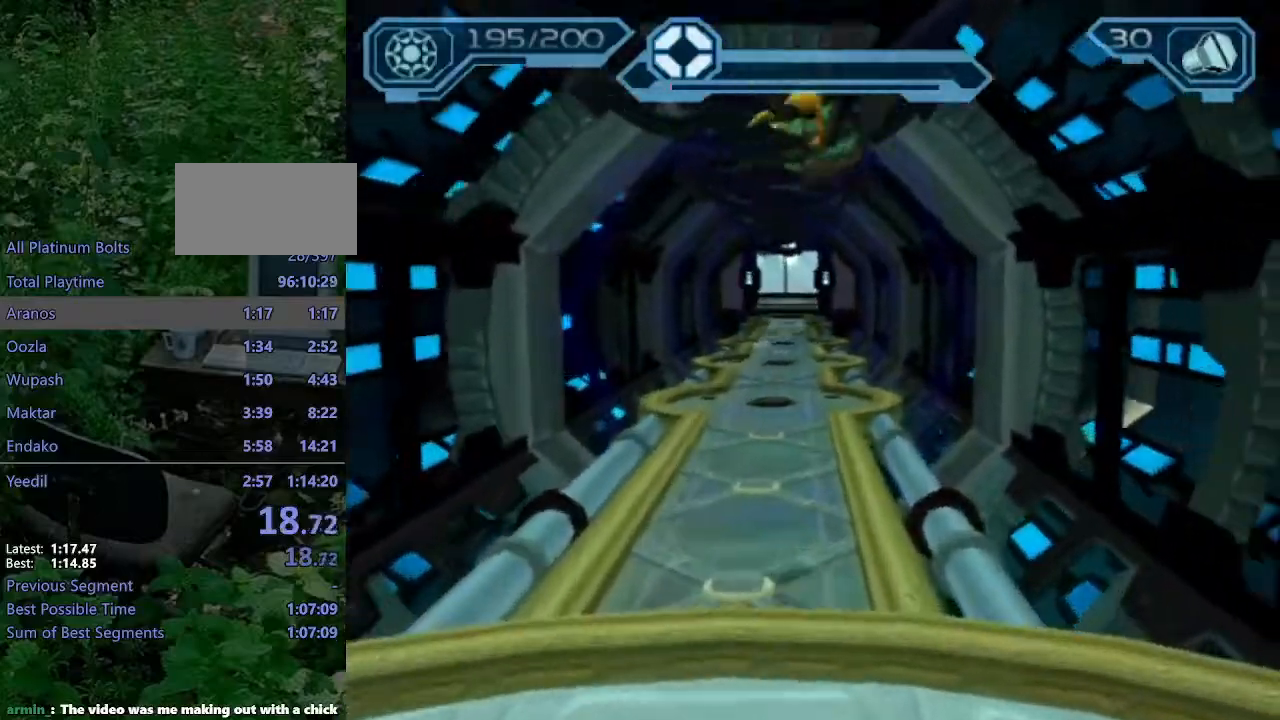
{"buttons": ["CROSS", "R1"], "left_stick": "up-left", "right_stick": "center", "events": [[33, "left_stick", "up"], [200, "CROSS", "down"], [200, "R1", "down"], [300, "left_stick", "left"], [350, "left_stick", "up-left"]]}
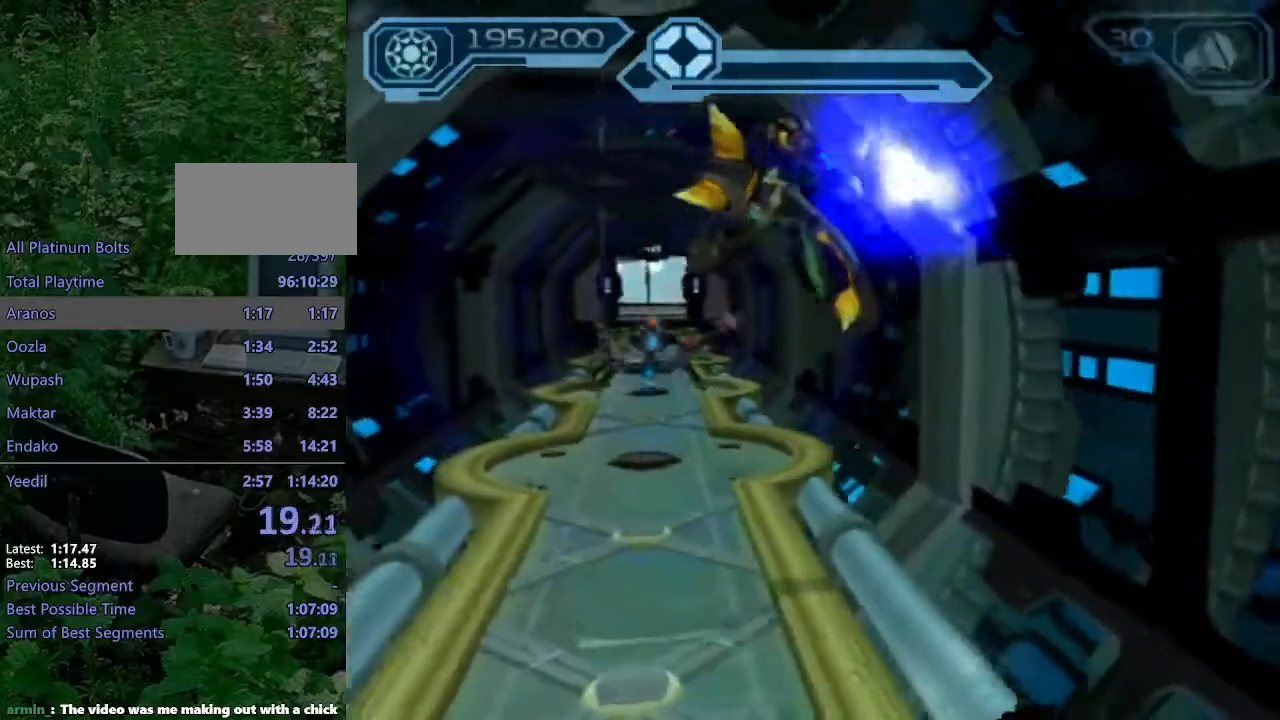
{"buttons": ["CIRCLE"], "left_stick": "up-left", "right_stick": "center", "events": [[100, "R1", "up"], [133, "CROSS", "up"], [467, "CIRCLE", "down"]]}
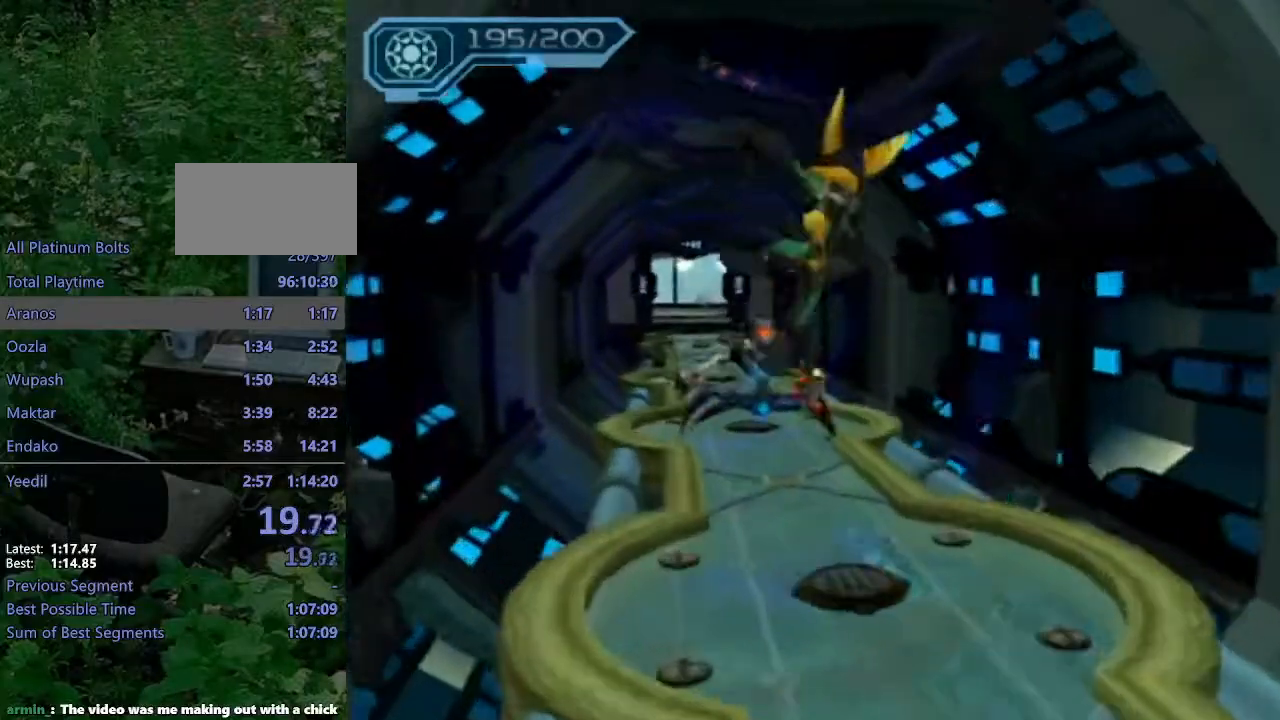
{"buttons": ["CIRCLE"], "left_stick": "up", "right_stick": "center", "events": [[133, "left_stick", "up"]]}